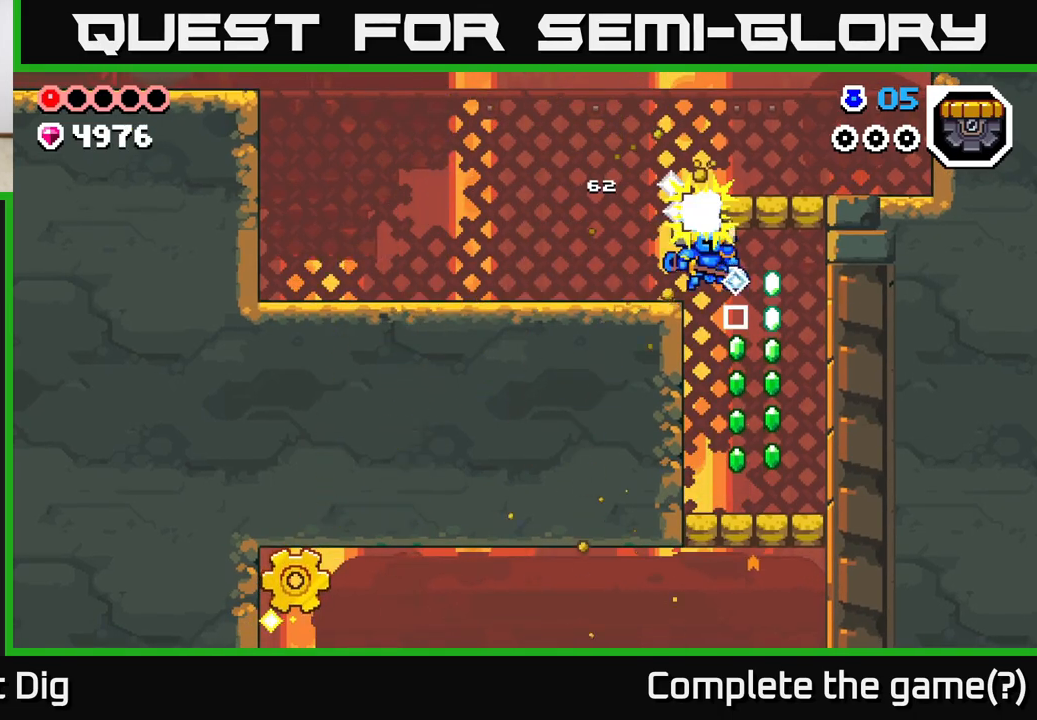
Gameplay with a controller (Xbox layout); each line is a JSON object with the inputs held at the frame after it. "events" lists button and stick changes between this image and that frame as [ms after this image, input, new state], when the widget could be followed in between.
{"buttons": [], "left_stick": "down", "right_stick": "center", "events": [[33, "A", "up"], [267, "left_stick", "down"]]}
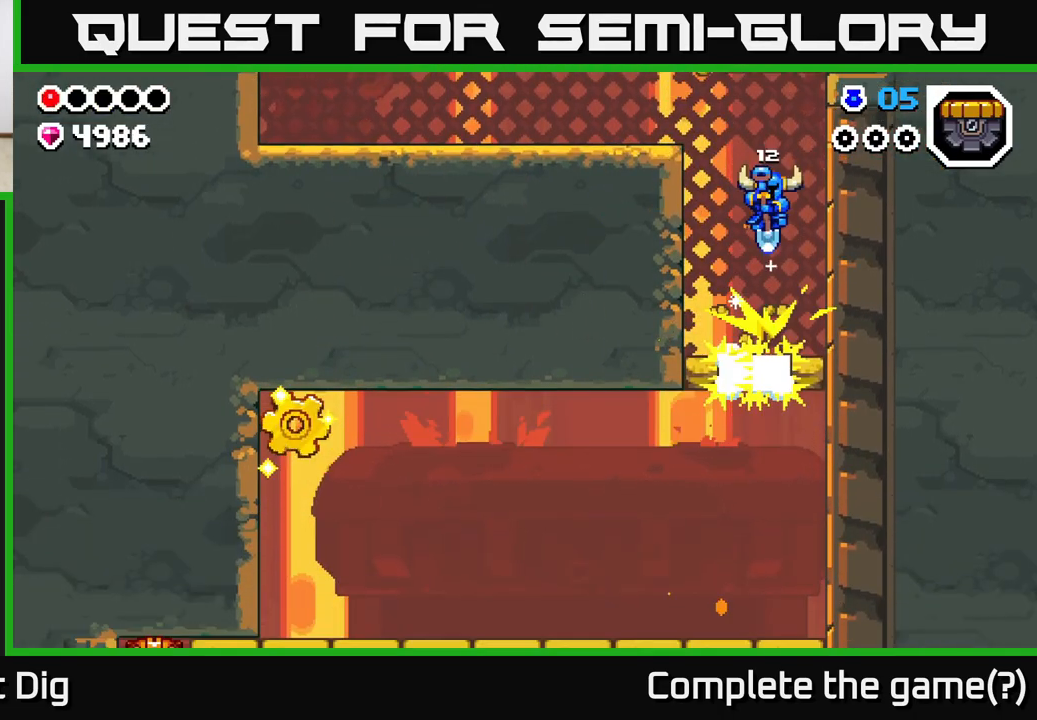
{"buttons": [], "left_stick": "center", "right_stick": "center", "events": [[117, "left_stick", "center"]]}
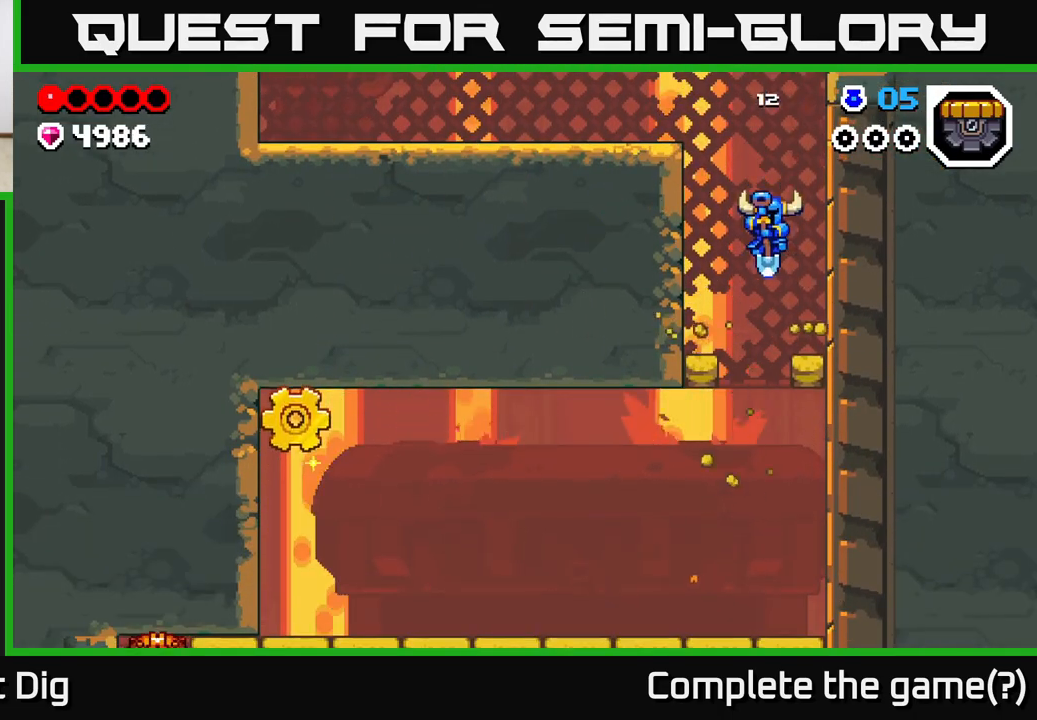
{"buttons": [], "left_stick": "left", "right_stick": "center", "events": [[233, "left_stick", "left"], [250, "X", "down"], [317, "X", "up"]]}
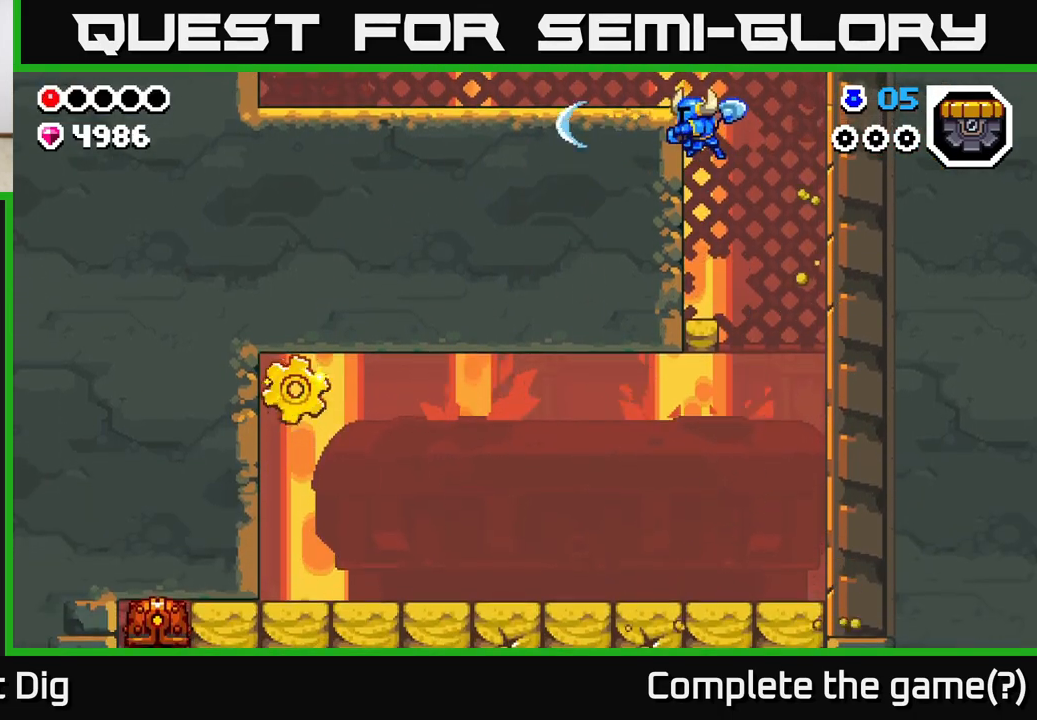
{"buttons": [], "left_stick": "left", "right_stick": "center", "events": [[117, "left_stick", "right"], [483, "left_stick", "left"]]}
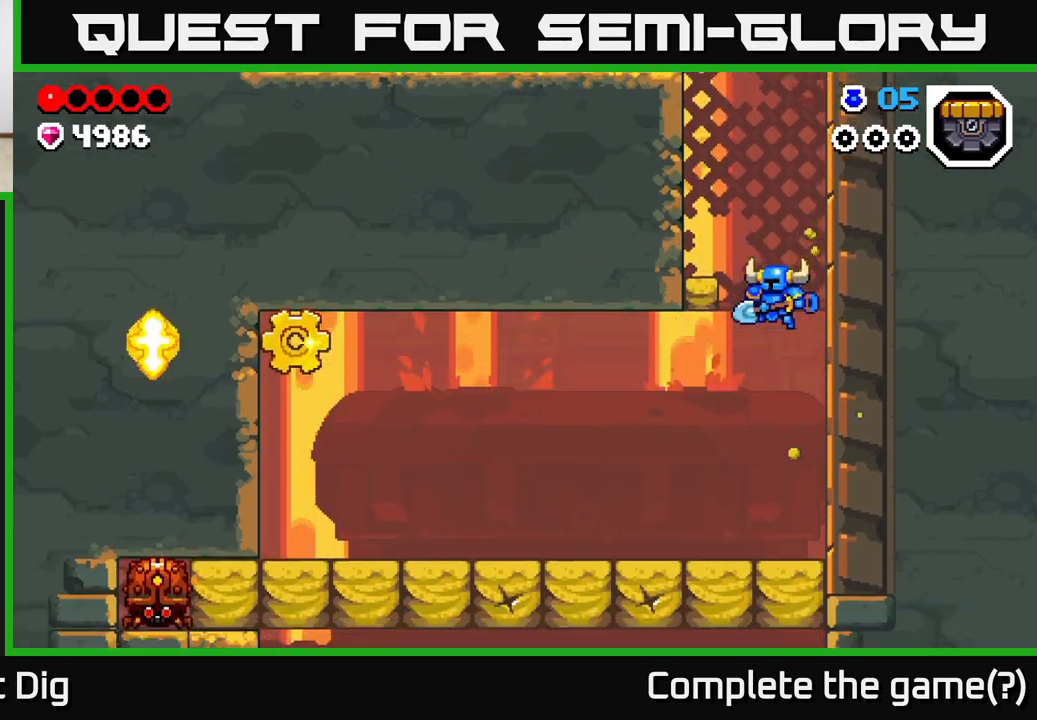
{"buttons": [], "left_stick": "left", "right_stick": "center", "events": [[83, "X", "down"], [133, "X", "up"]]}
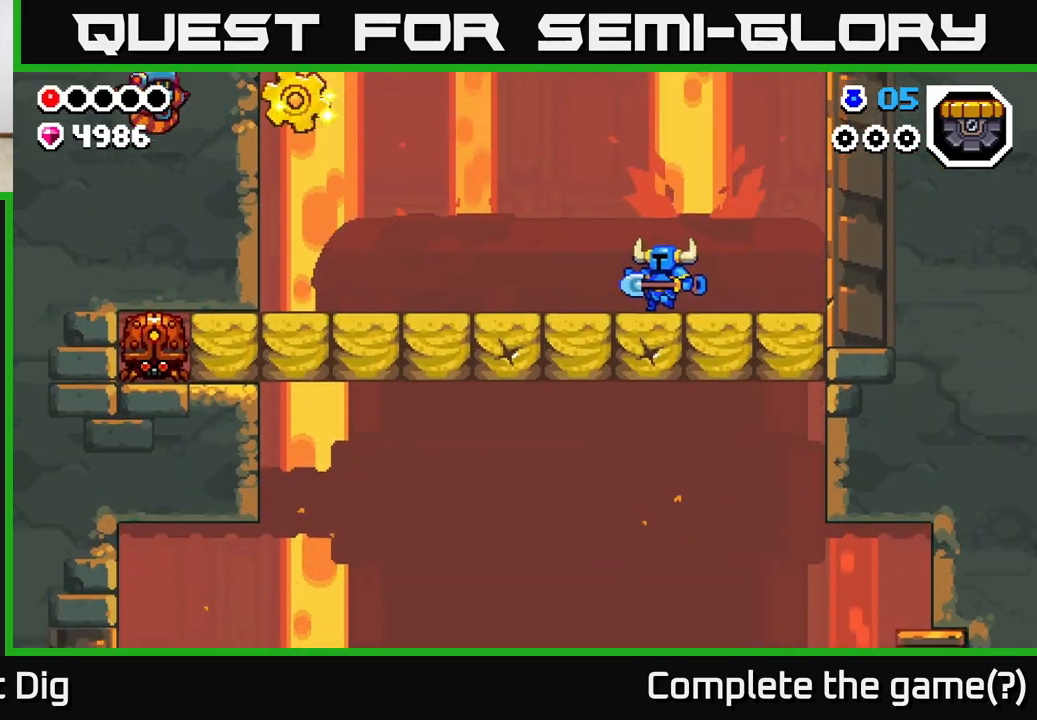
{"buttons": [], "left_stick": "left", "right_stick": "center", "events": []}
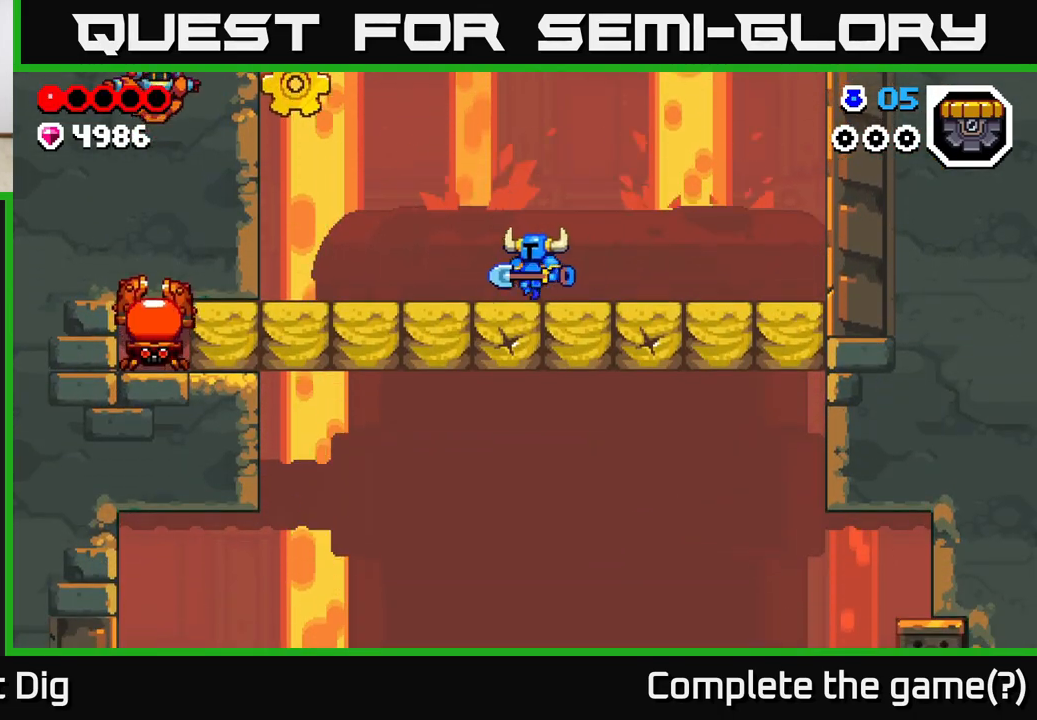
{"buttons": ["A"], "left_stick": "left", "right_stick": "center", "events": [[483, "A", "down"]]}
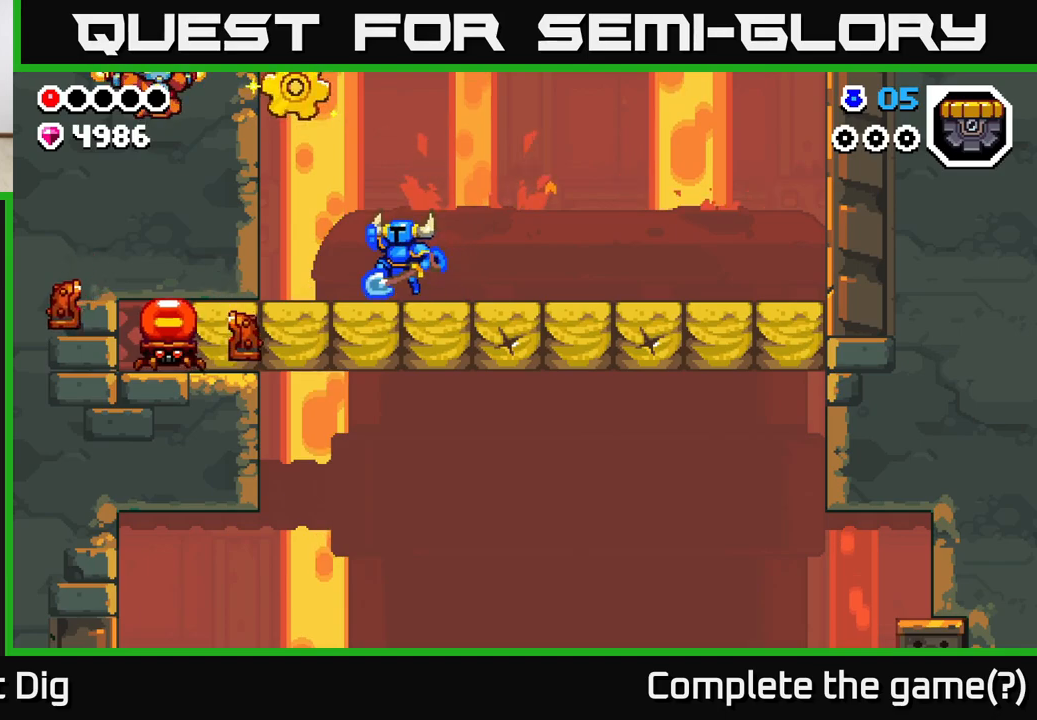
{"buttons": [], "left_stick": "center", "right_stick": "center", "events": [[300, "X", "down"], [383, "A", "up"], [400, "X", "up"], [483, "left_stick", "center"]]}
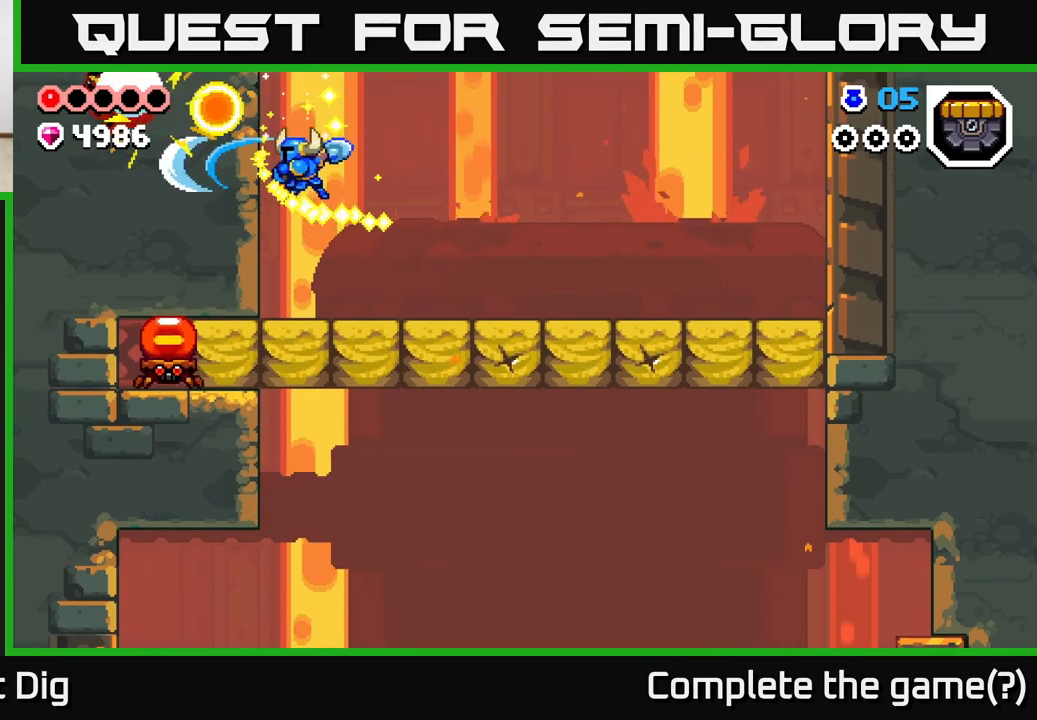
{"buttons": [], "left_stick": "right", "right_stick": "center", "events": [[33, "left_stick", "right"]]}
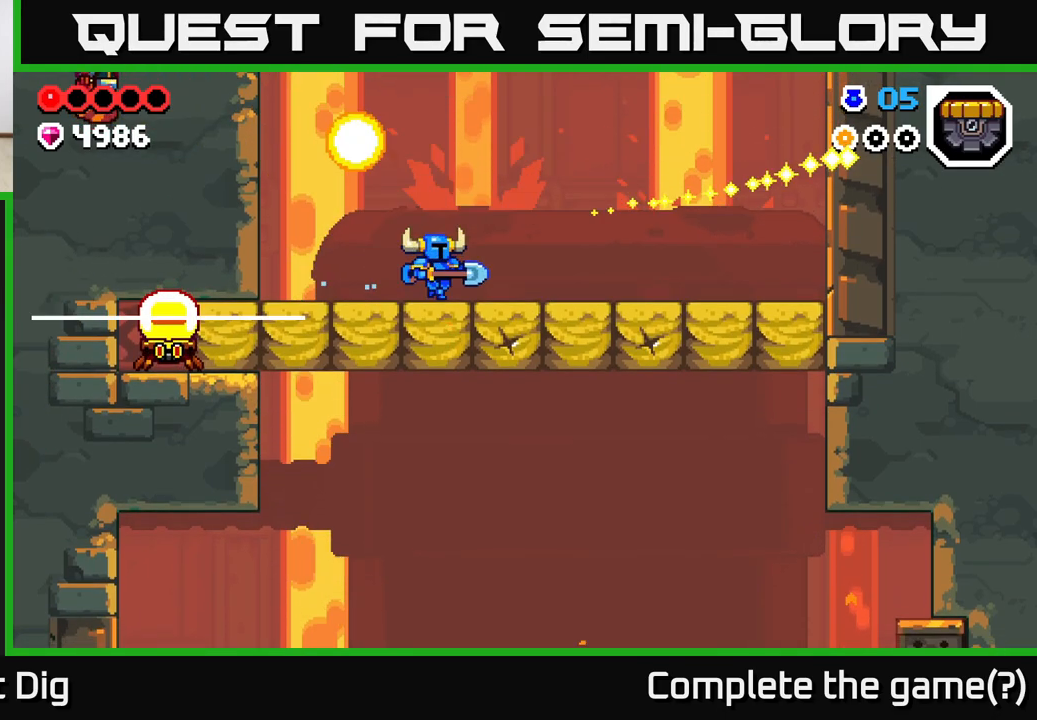
{"buttons": ["A"], "left_stick": "right", "right_stick": "center", "events": [[350, "A", "down"]]}
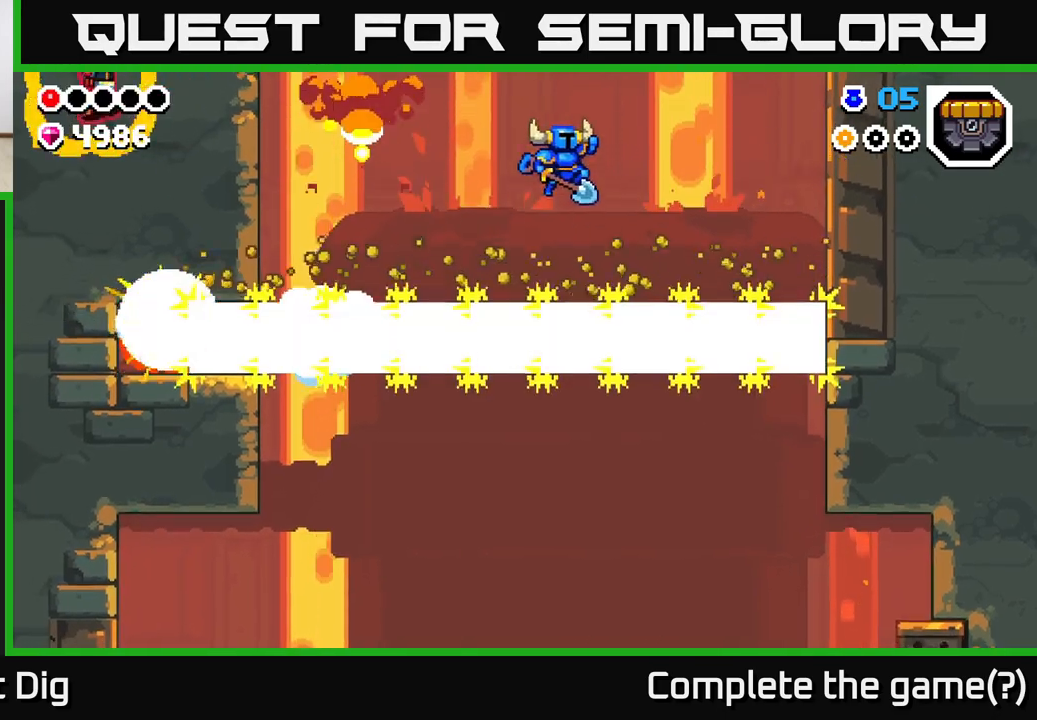
{"buttons": ["A"], "left_stick": "right", "right_stick": "center", "events": []}
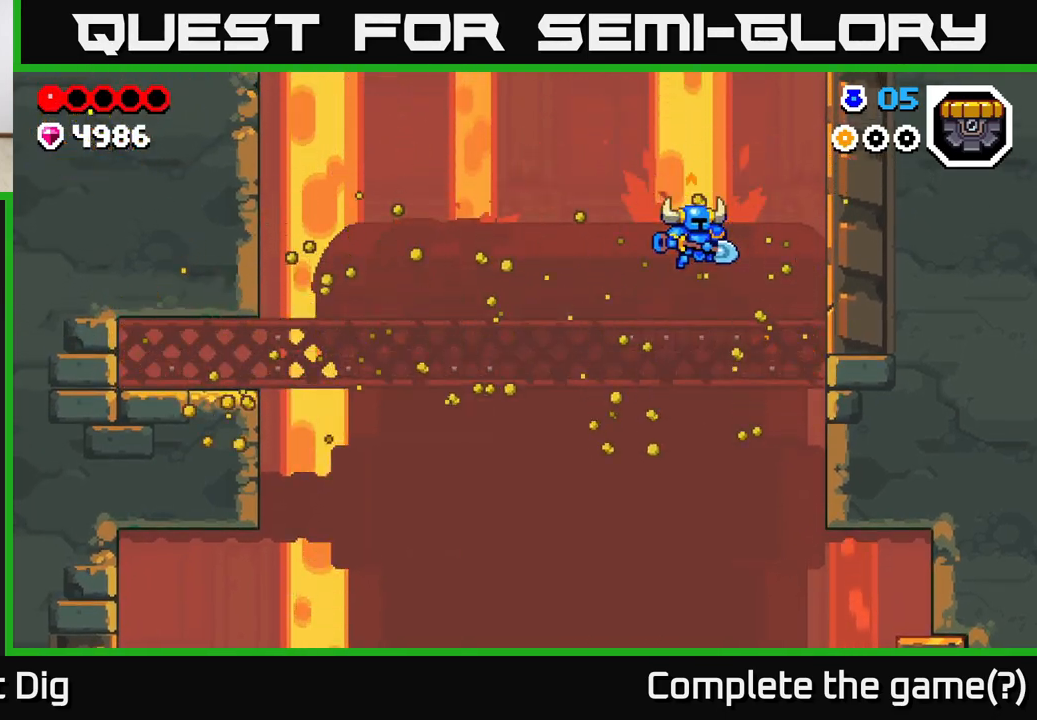
{"buttons": [], "left_stick": "right", "right_stick": "center", "events": [[50, "A", "up"]]}
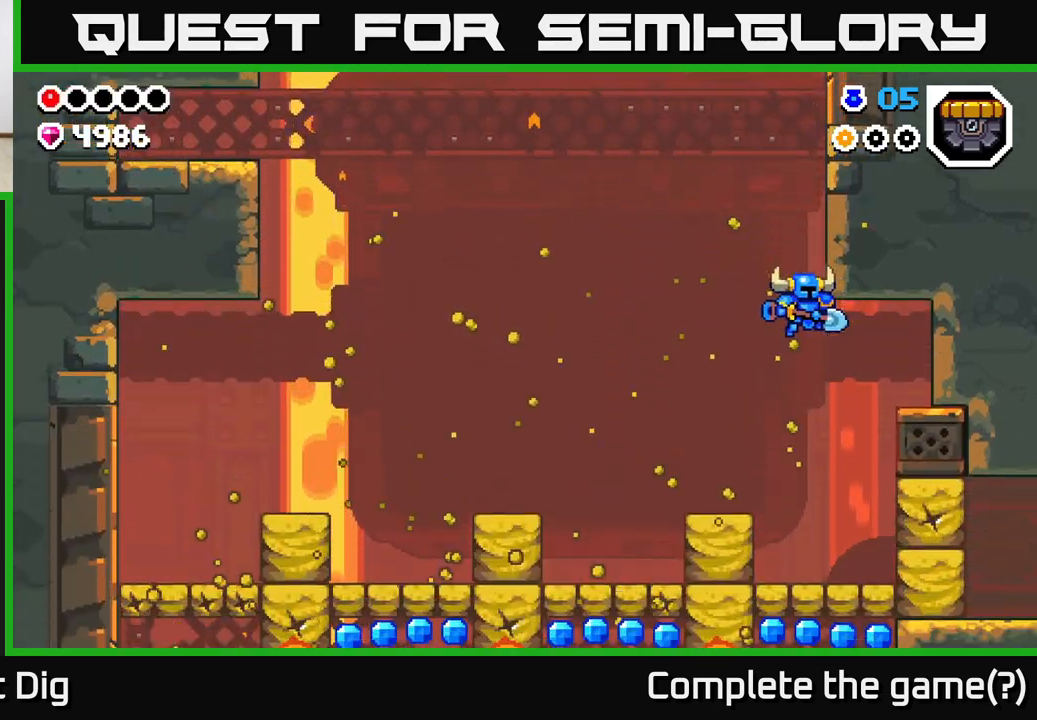
{"buttons": [], "left_stick": "center", "right_stick": "center", "events": [[117, "X", "down"], [233, "X", "up"], [267, "left_stick", "center"], [317, "left_stick", "left"], [500, "left_stick", "center"]]}
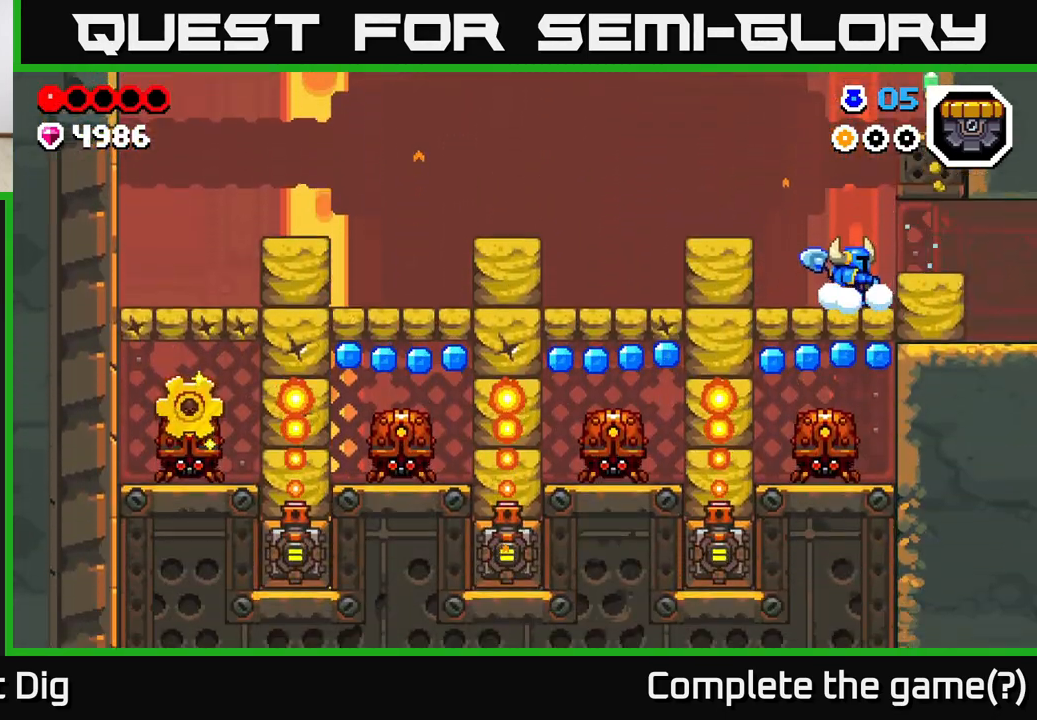
{"buttons": [], "left_stick": "right", "right_stick": "center", "events": [[150, "A", "down"], [167, "left_stick", "right"], [283, "A", "up"]]}
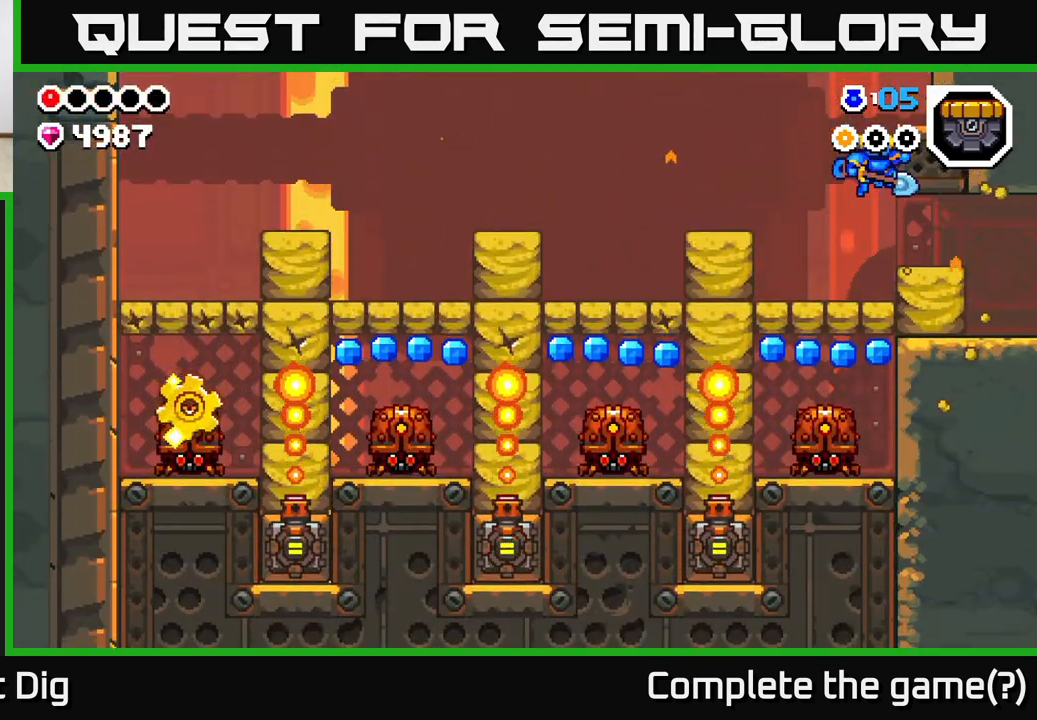
{"buttons": [], "left_stick": "center", "right_stick": "center", "events": [[83, "left_stick", "left"], [267, "left_stick", "center"]]}
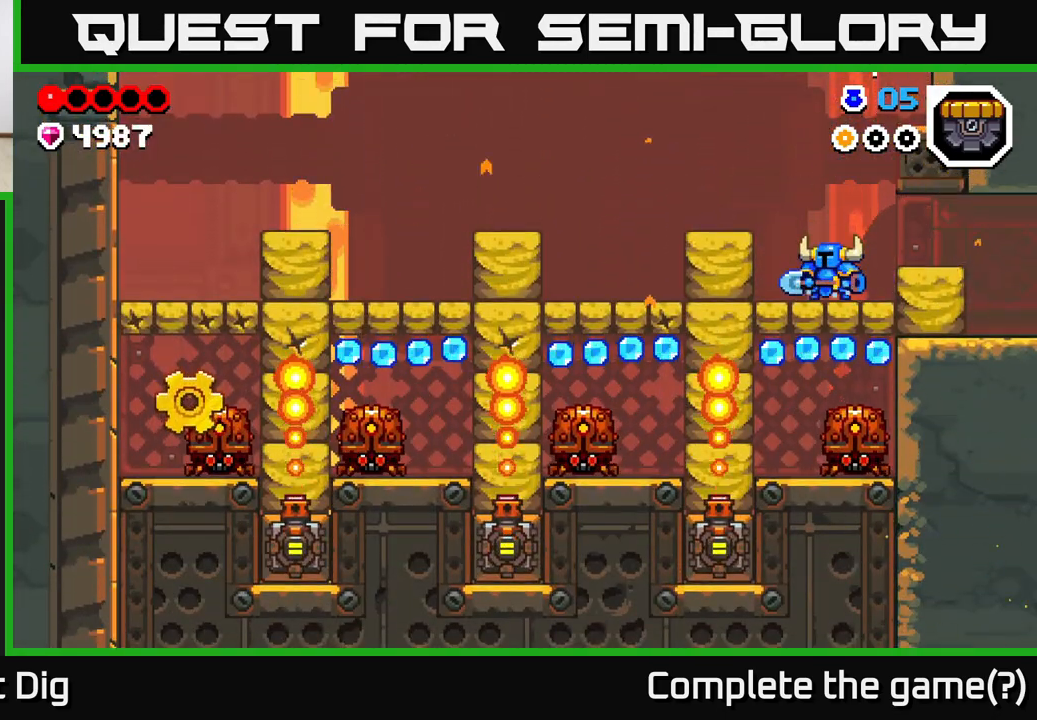
{"buttons": [], "left_stick": "down-right", "right_stick": "center", "events": [[17, "left_stick", "down"], [67, "X", "down"], [117, "X", "up"], [367, "left_stick", "down-right"]]}
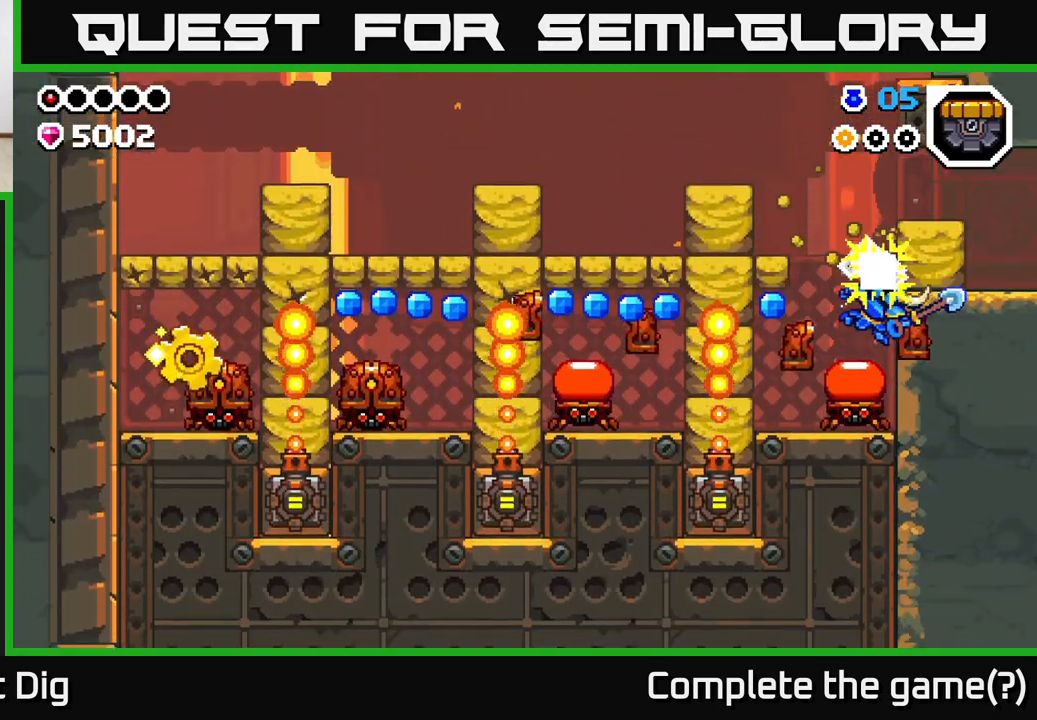
{"buttons": ["A", "X"], "left_stick": "left", "right_stick": "center", "events": [[33, "left_stick", "down"], [300, "X", "down"], [367, "A", "down"], [400, "X", "up"], [450, "left_stick", "left"], [500, "X", "down"]]}
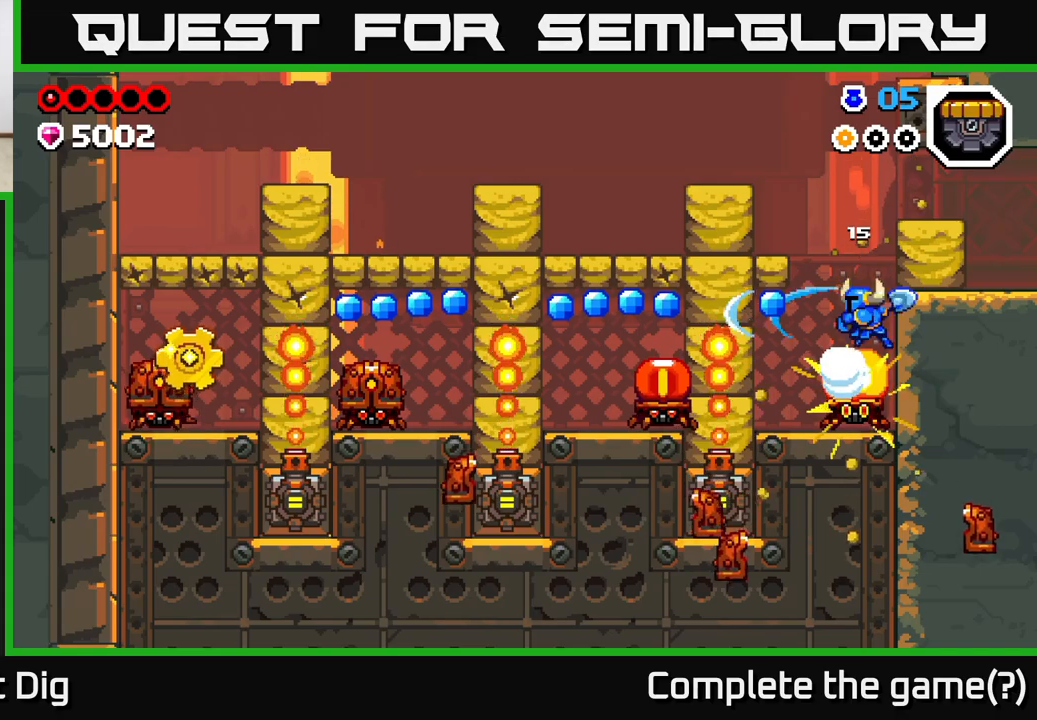
{"buttons": ["X"], "left_stick": "center", "right_stick": "center", "events": [[17, "A", "up"], [50, "X", "up"], [100, "left_stick", "center"], [117, "X", "down"], [200, "X", "up"], [233, "left_stick", "left"], [300, "X", "down"], [317, "left_stick", "center"], [350, "X", "up"], [433, "X", "down"]]}
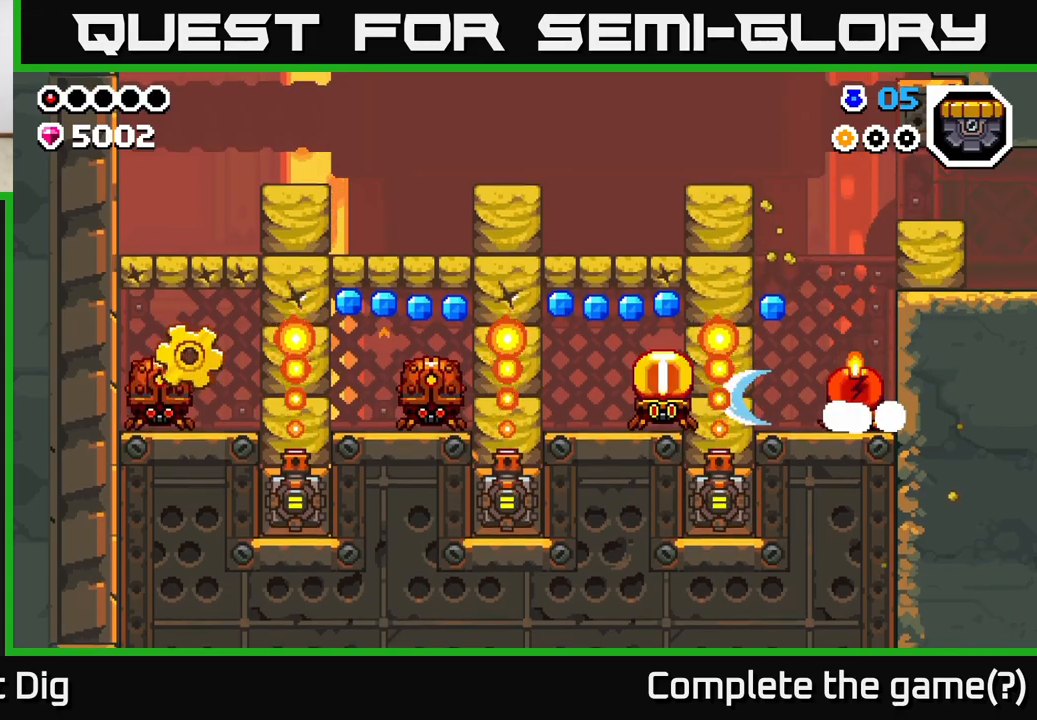
{"buttons": ["X"], "left_stick": "right", "right_stick": "center", "events": [[33, "X", "up"], [83, "A", "down"], [83, "X", "down"], [133, "X", "up"], [267, "left_stick", "right"], [483, "X", "down"], [500, "A", "up"]]}
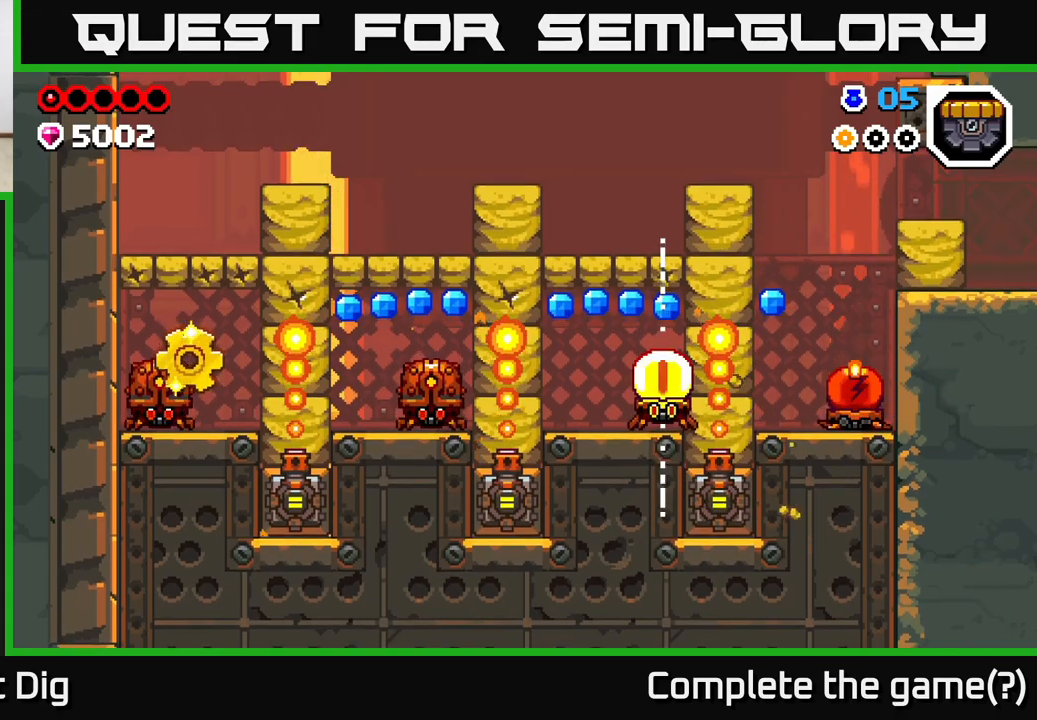
{"buttons": ["A"], "left_stick": "right", "right_stick": "center", "events": [[83, "X", "up"], [233, "left_stick", "center"], [383, "A", "down"], [450, "left_stick", "right"]]}
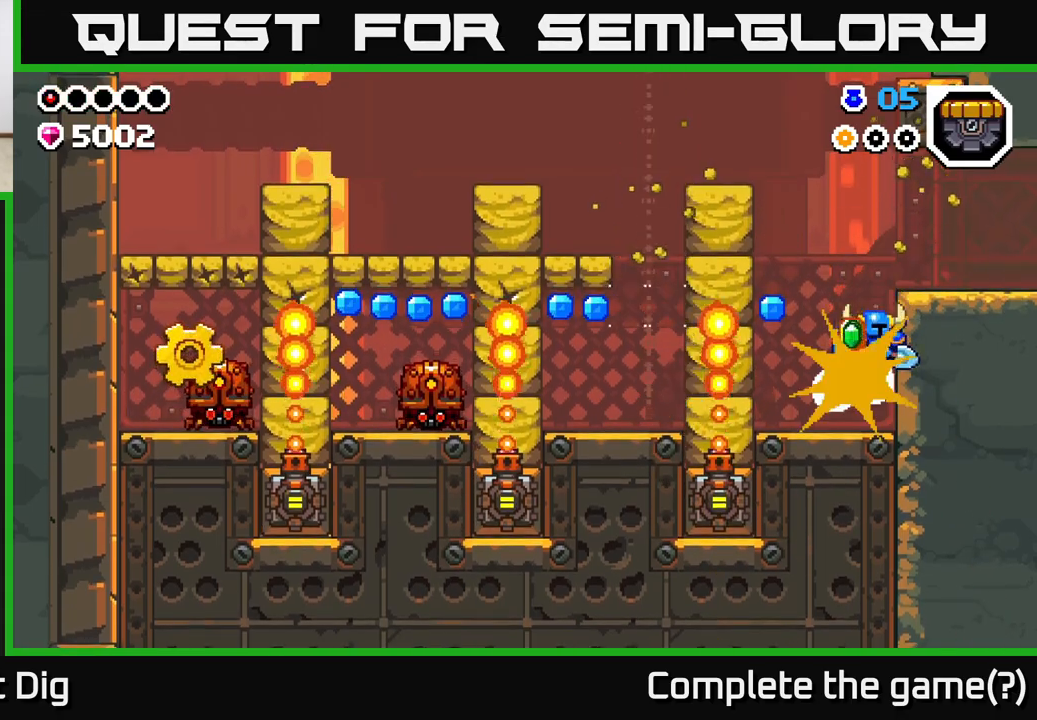
{"buttons": [], "left_stick": "center", "right_stick": "center", "events": [[83, "A", "up"], [333, "left_stick", "up-right"], [450, "left_stick", "center"]]}
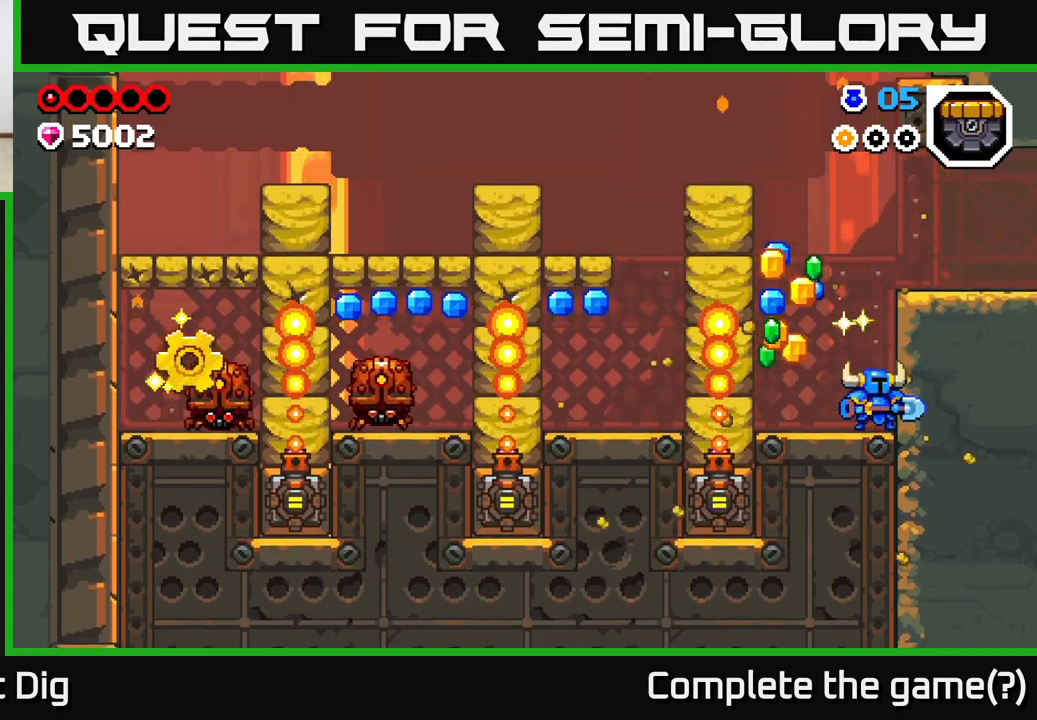
{"buttons": [], "left_stick": "left", "right_stick": "center", "events": [[33, "left_stick", "right"], [200, "left_stick", "left"]]}
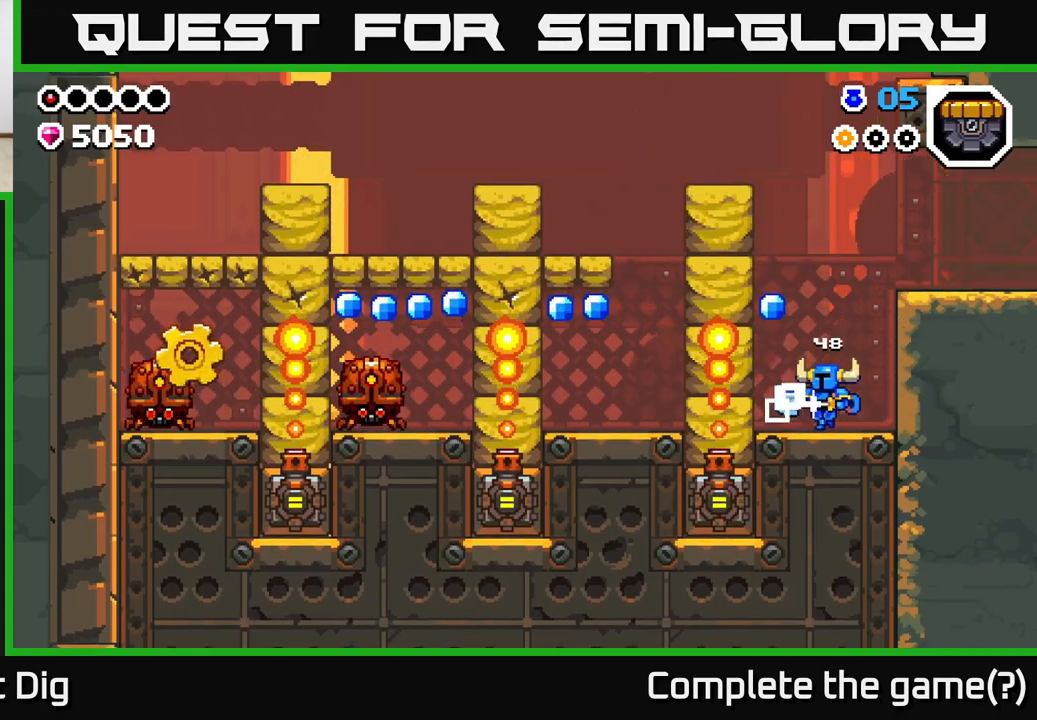
{"buttons": ["A"], "left_stick": "center", "right_stick": "center", "events": [[100, "left_stick", "center"], [267, "A", "down"]]}
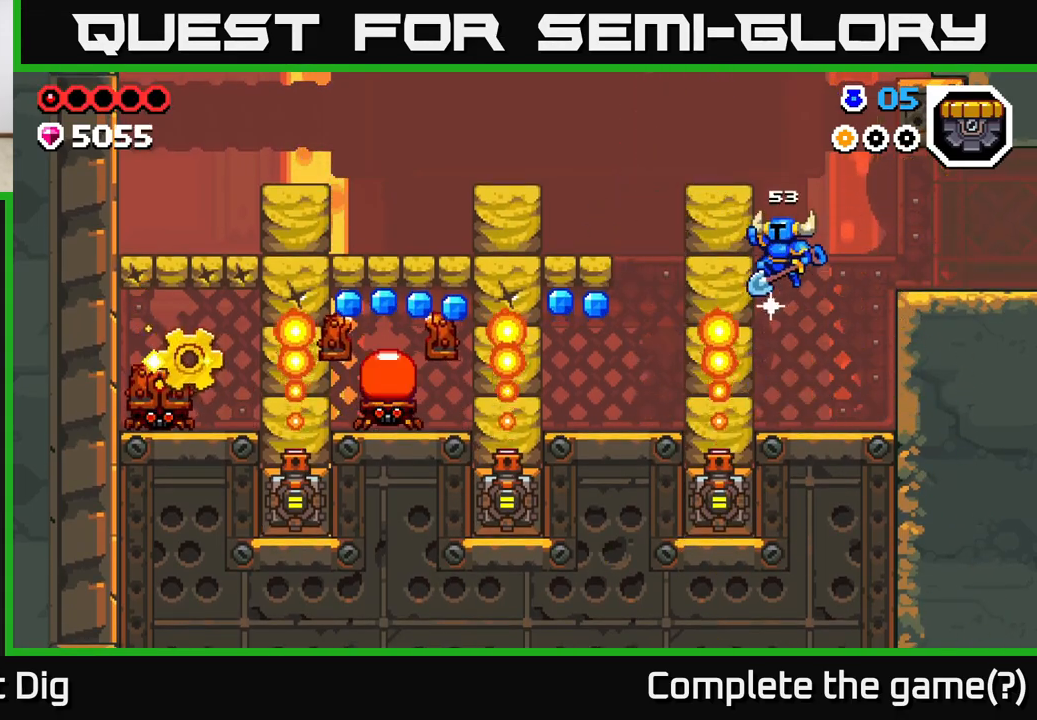
{"buttons": [], "left_stick": "right", "right_stick": "center", "events": [[100, "X", "down"], [167, "A", "up"], [217, "X", "up"], [233, "left_stick", "right"]]}
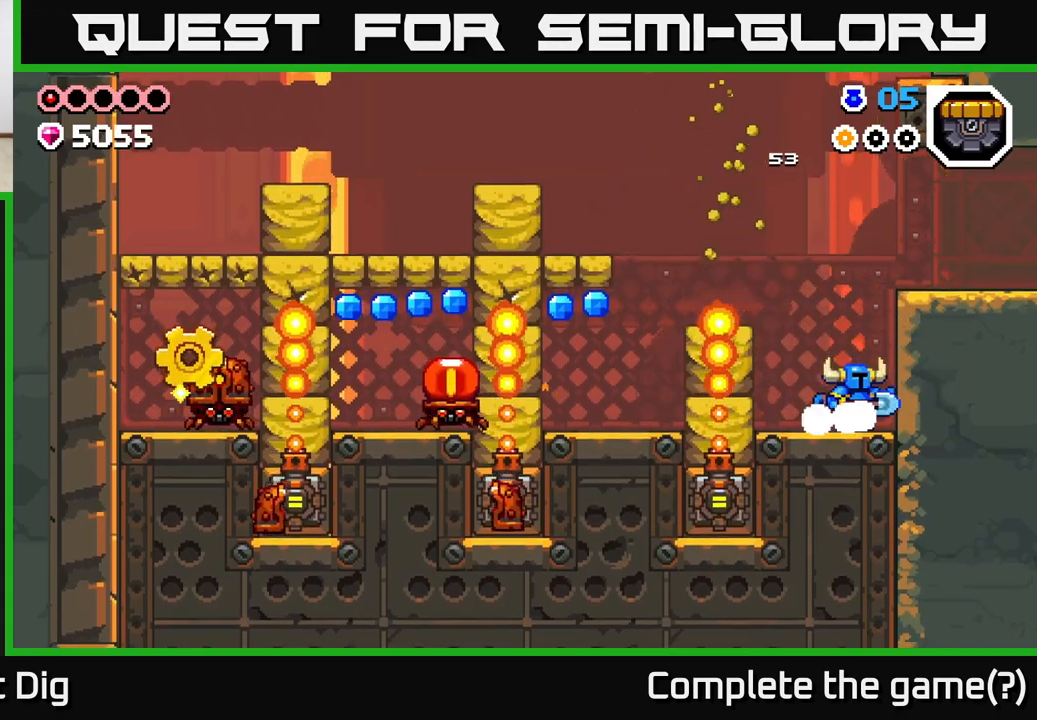
{"buttons": [], "left_stick": "center", "right_stick": "center", "events": [[117, "left_stick", "center"], [200, "left_stick", "left"], [383, "left_stick", "center"]]}
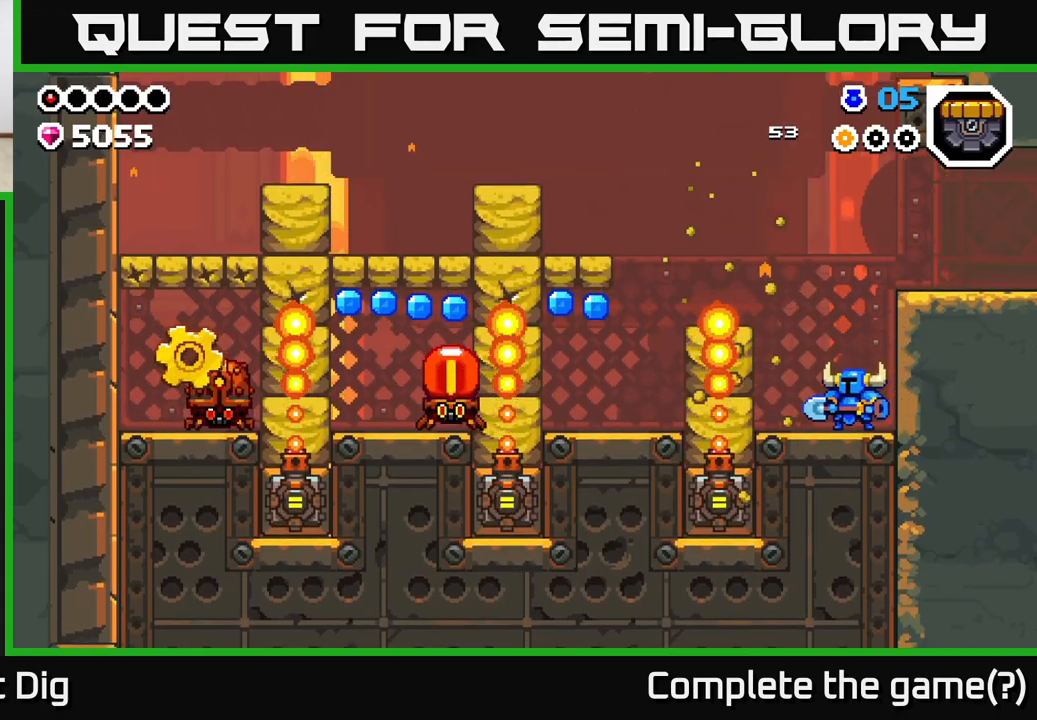
{"buttons": [], "left_stick": "center", "right_stick": "center", "events": [[17, "left_stick", "left"], [117, "left_stick", "center"]]}
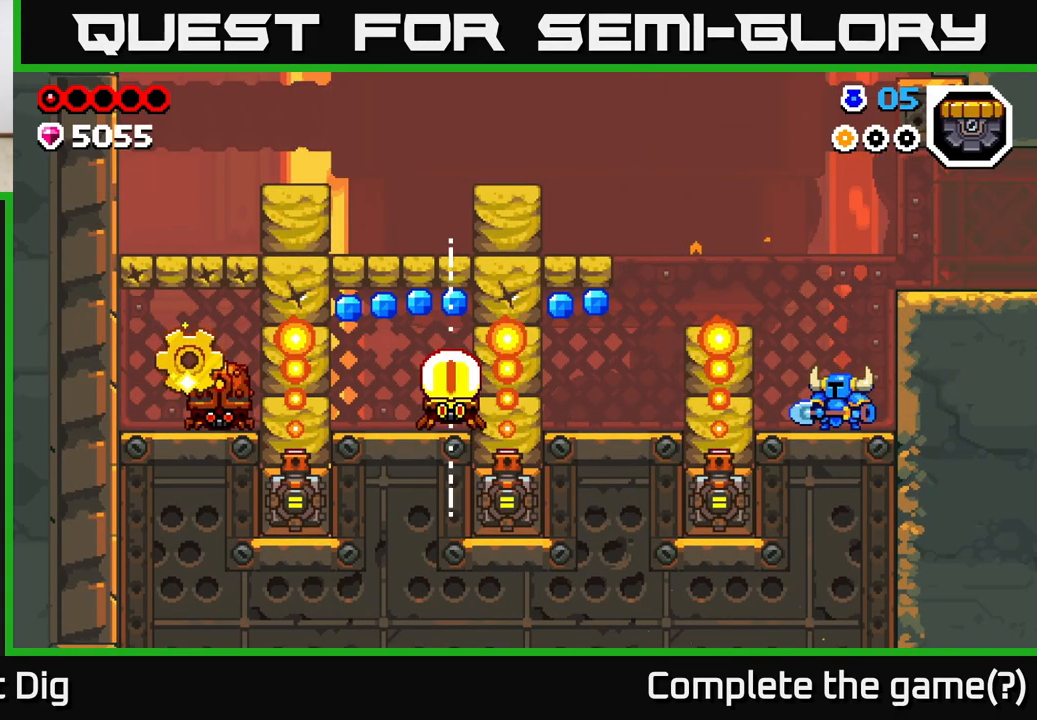
{"buttons": [], "left_stick": "right", "right_stick": "center", "events": [[100, "A", "down"], [100, "left_stick", "right"], [417, "A", "up"]]}
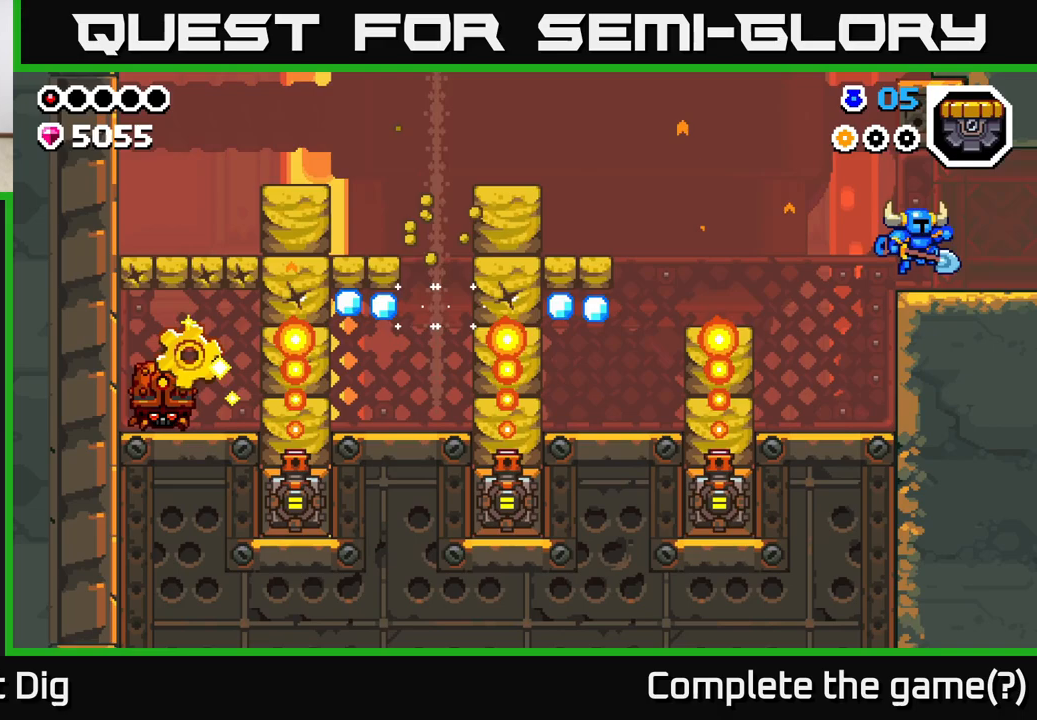
{"buttons": [], "left_stick": "left", "right_stick": "center", "events": [[83, "left_stick", "center"], [133, "left_stick", "left"]]}
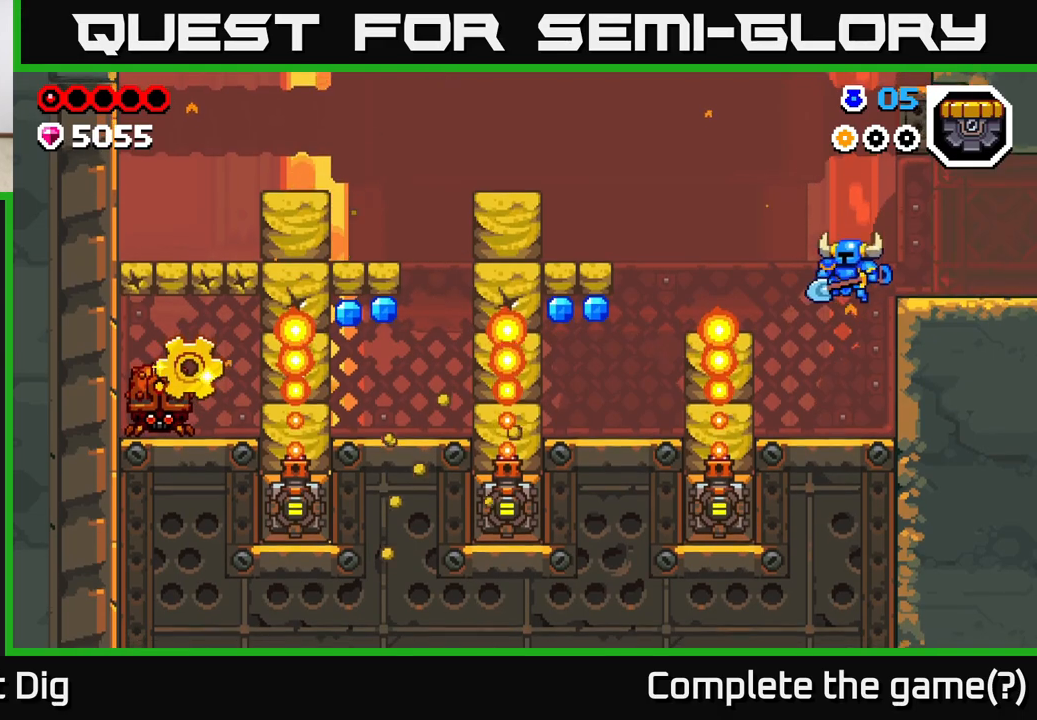
{"buttons": [], "left_stick": "center", "right_stick": "center", "events": [[133, "left_stick", "center"]]}